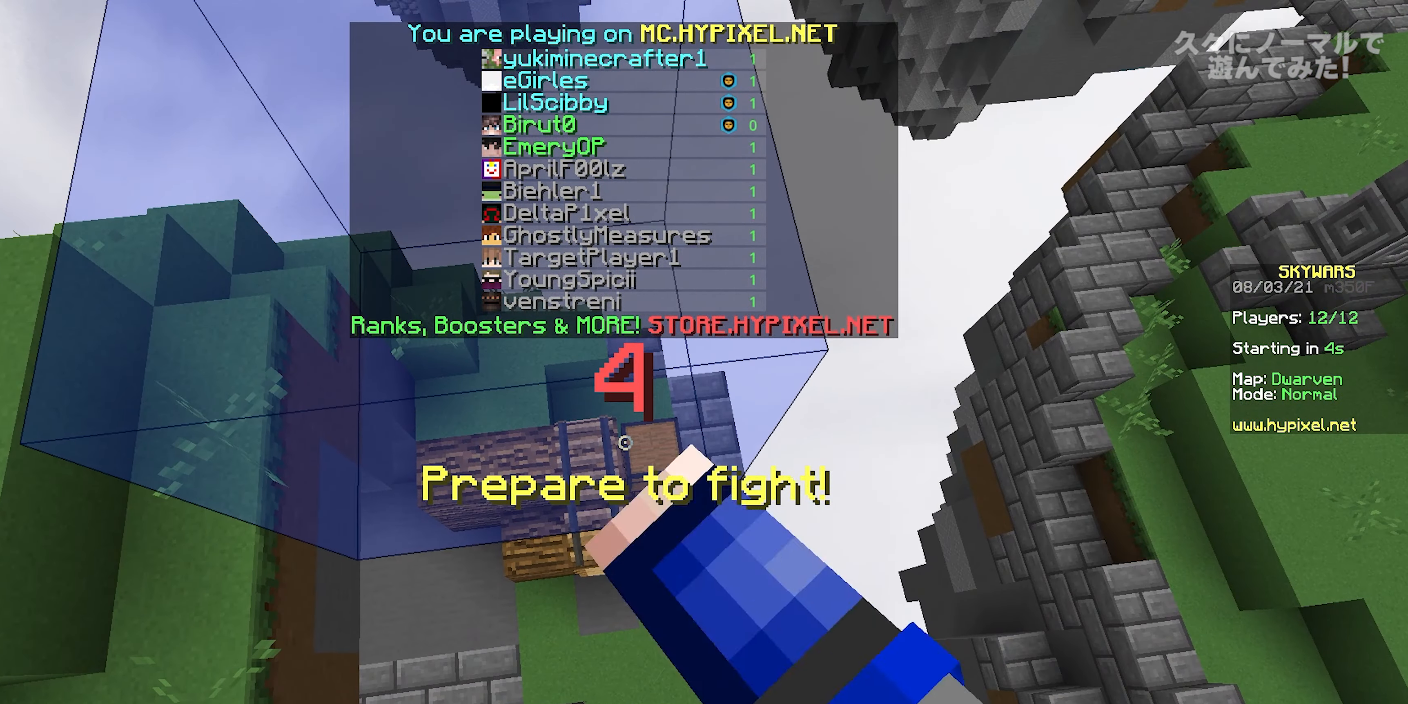
Gameplay with keyboard and mouse; each line is a JSON object with the keys and mouse buttons held at the frame after it. "events" lists presses ("down") and releases ("up") of "a", "d", "s", "space", "w", "mouse_left" and "mouse_right" between this image and that frame as [ms after this image, input, new state], when the widget could be followed in between. "mouse_left", "mouse_right" = the "left", "right" buttons of the "mouse" list. No other keys are recorded. Fast repeated clicks can show as one long hold. Mouse movement is not recorded.
{"keys": ["w"], "mouse": [], "events": [[67, "mouse_left", "up"], [133, "mouse_left", "down"], [283, "mouse_left", "up"], [383, "mouse_left", "down"], [500, "mouse_left", "up"]]}
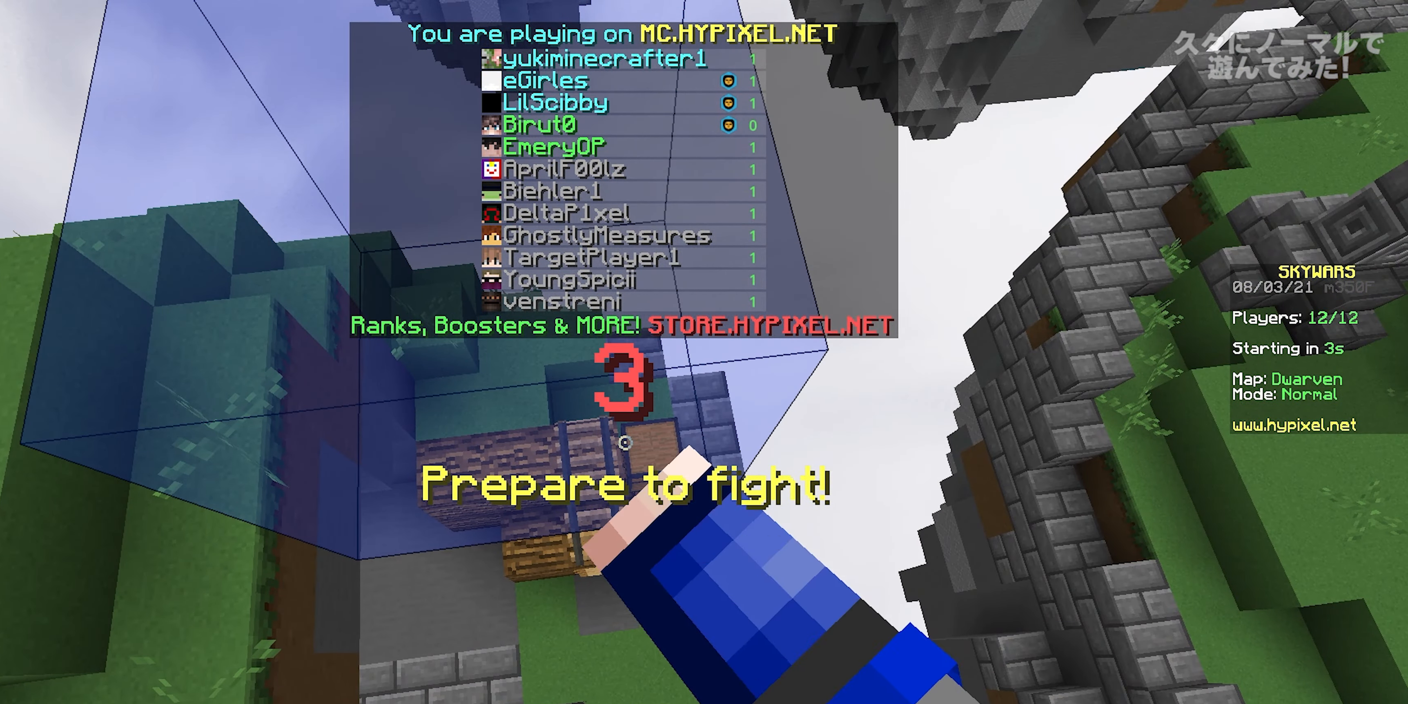
{"keys": ["d", "w"], "mouse": ["left"], "events": [[300, "d", "down"], [300, "mouse_left", "down"], [417, "mouse_left", "up"], [467, "mouse_left", "down"]]}
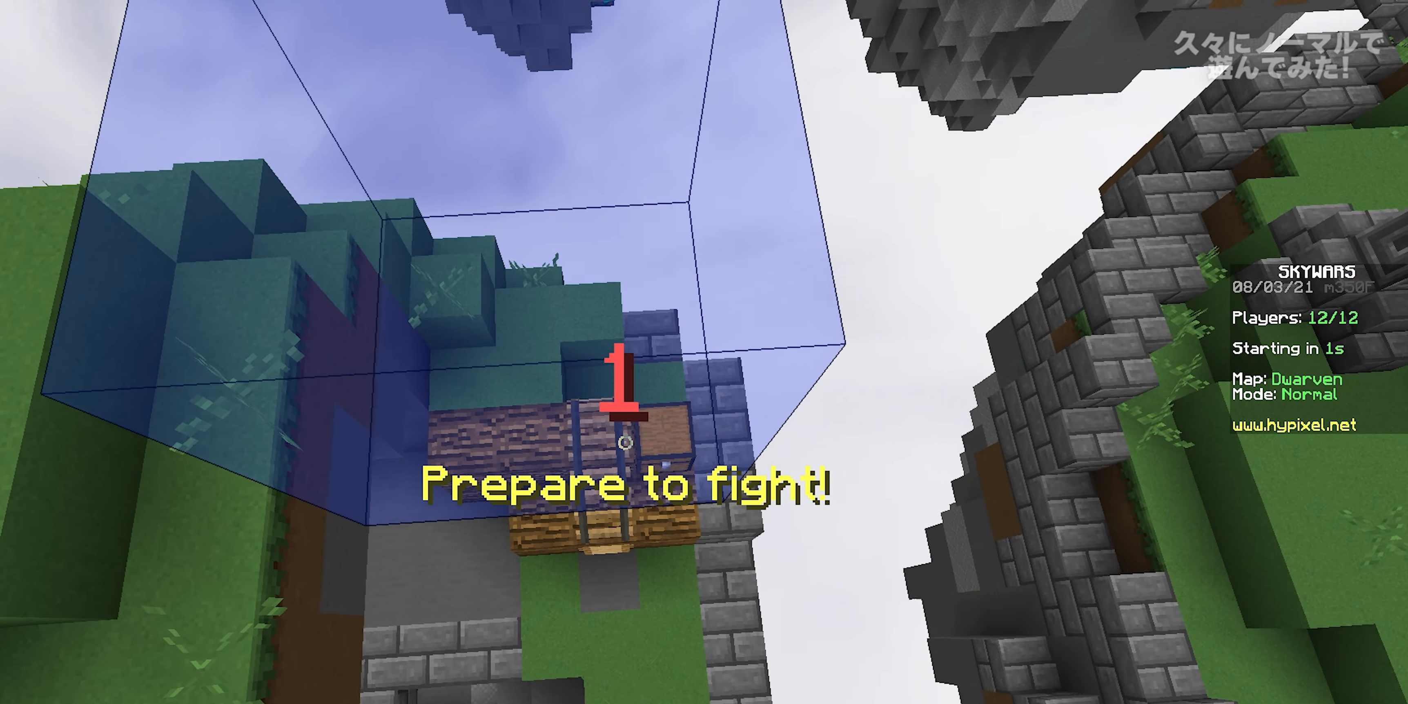
{"keys": [], "mouse": [], "events": [[117, "mouse_left", "up"], [150, "mouse_left", "down"], [300, "mouse_left", "up"], [350, "mouse_left", "down"], [350, "w", "up"], [433, "d", "up"], [500, "mouse_left", "up"]]}
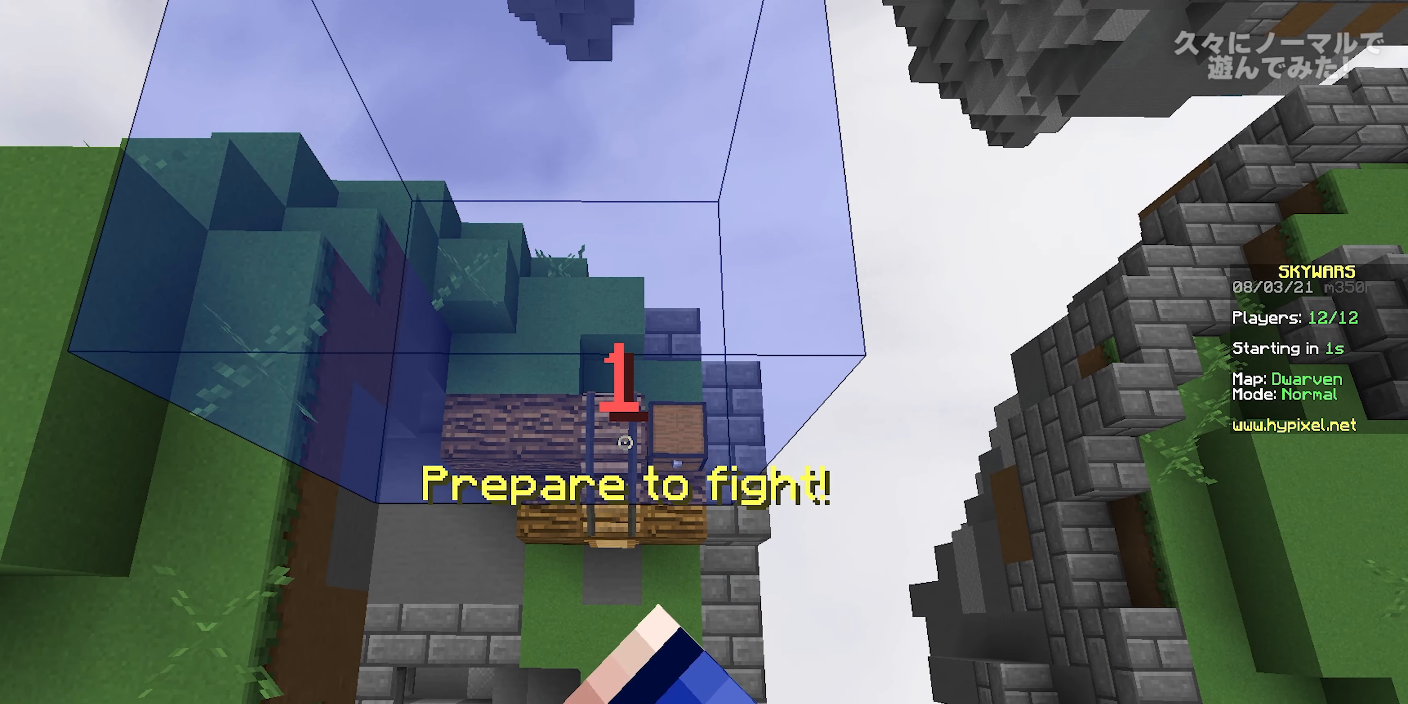
{"keys": ["d", "w"], "mouse": ["left"], "events": [[17, "d", "down"], [33, "mouse_left", "down"], [183, "mouse_left", "up"], [233, "mouse_left", "down"], [383, "mouse_left", "up"], [400, "w", "down"], [417, "mouse_left", "down"]]}
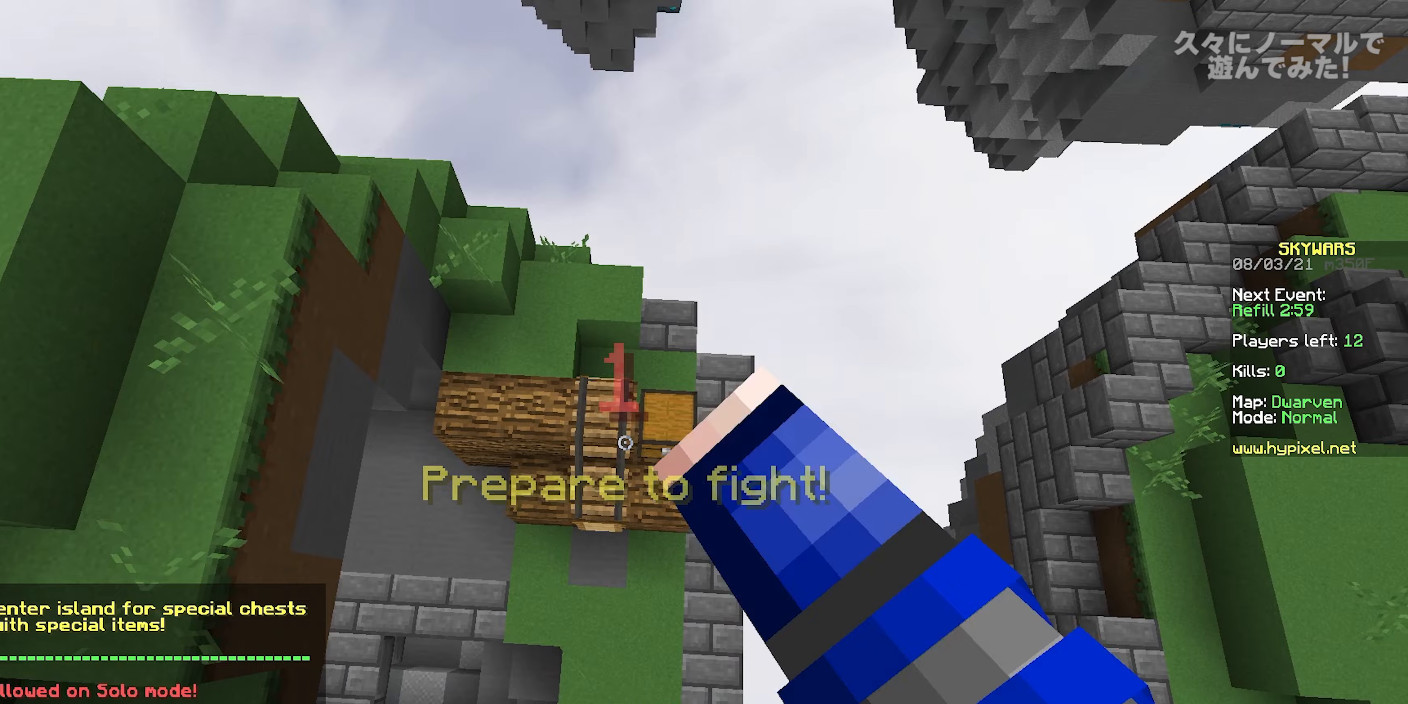
{"keys": ["a", "w"], "mouse": ["right"], "events": [[50, "mouse_left", "up"], [350, "d", "up"], [367, "a", "down"], [450, "mouse_right", "down"]]}
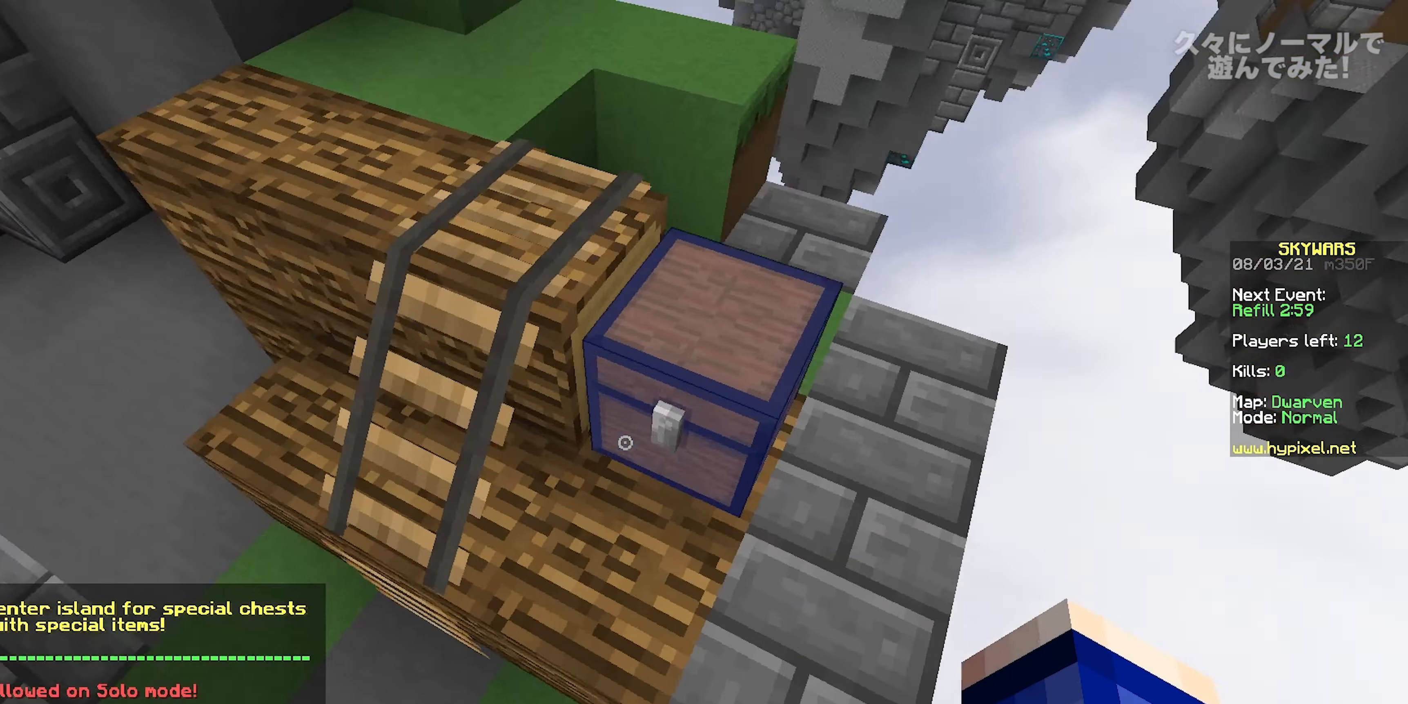
{"keys": [], "mouse": [], "events": [[50, "space", "down"], [117, "mouse_right", "up"], [183, "a", "up"], [233, "space", "up"], [233, "w", "up"]]}
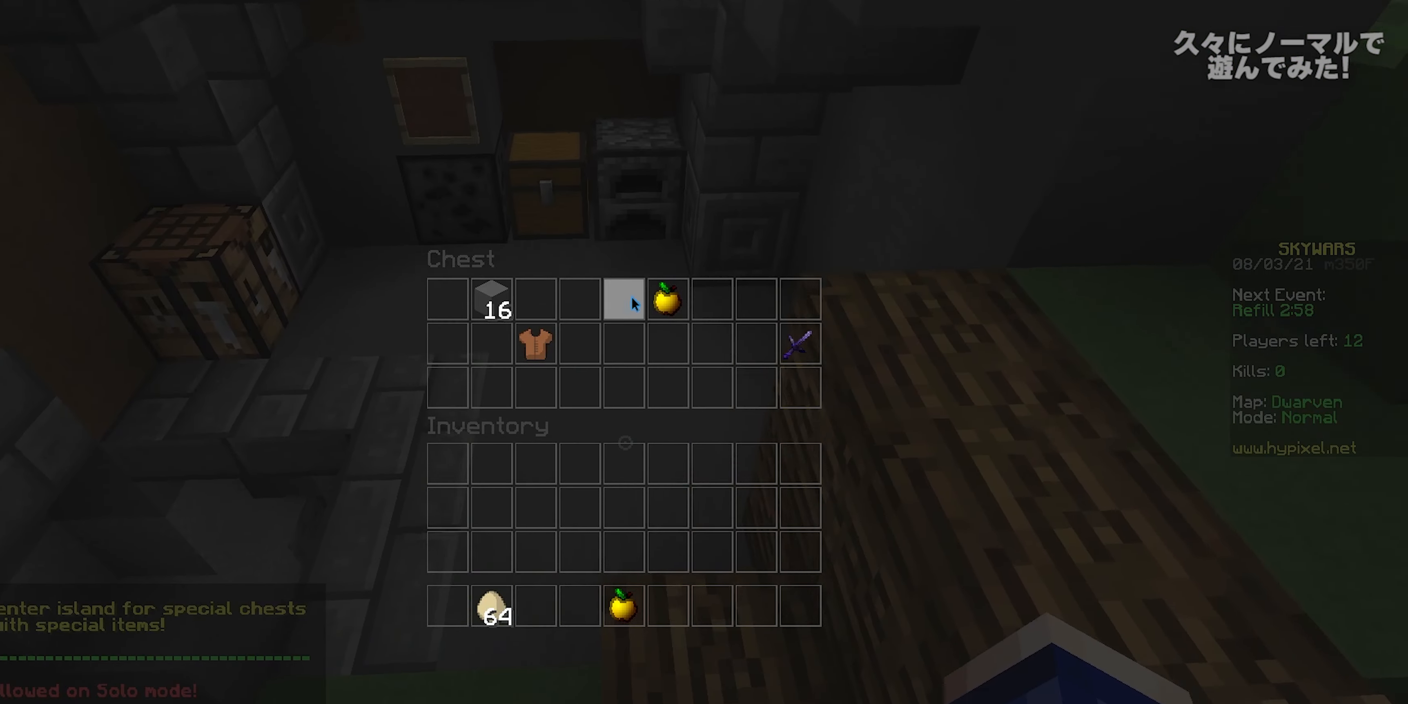
{"keys": [], "mouse": [], "events": []}
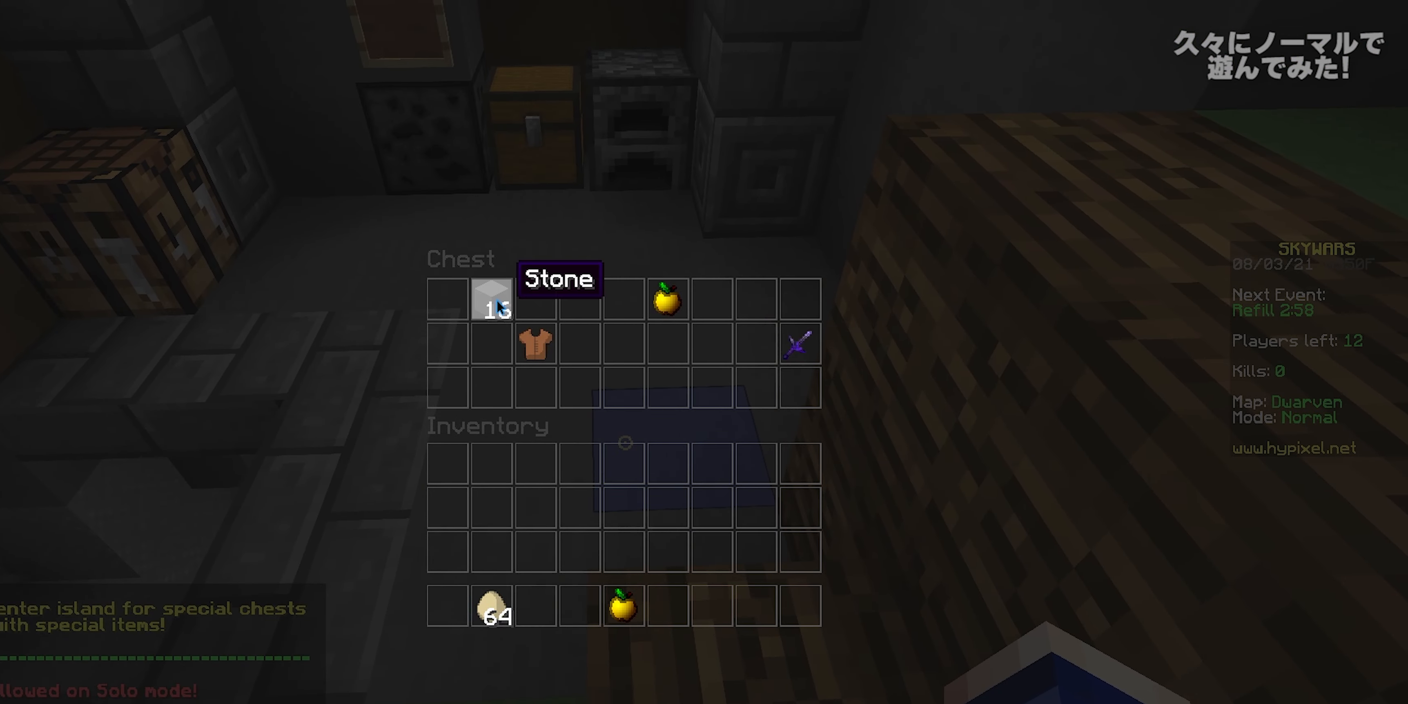
{"keys": [], "mouse": [], "events": []}
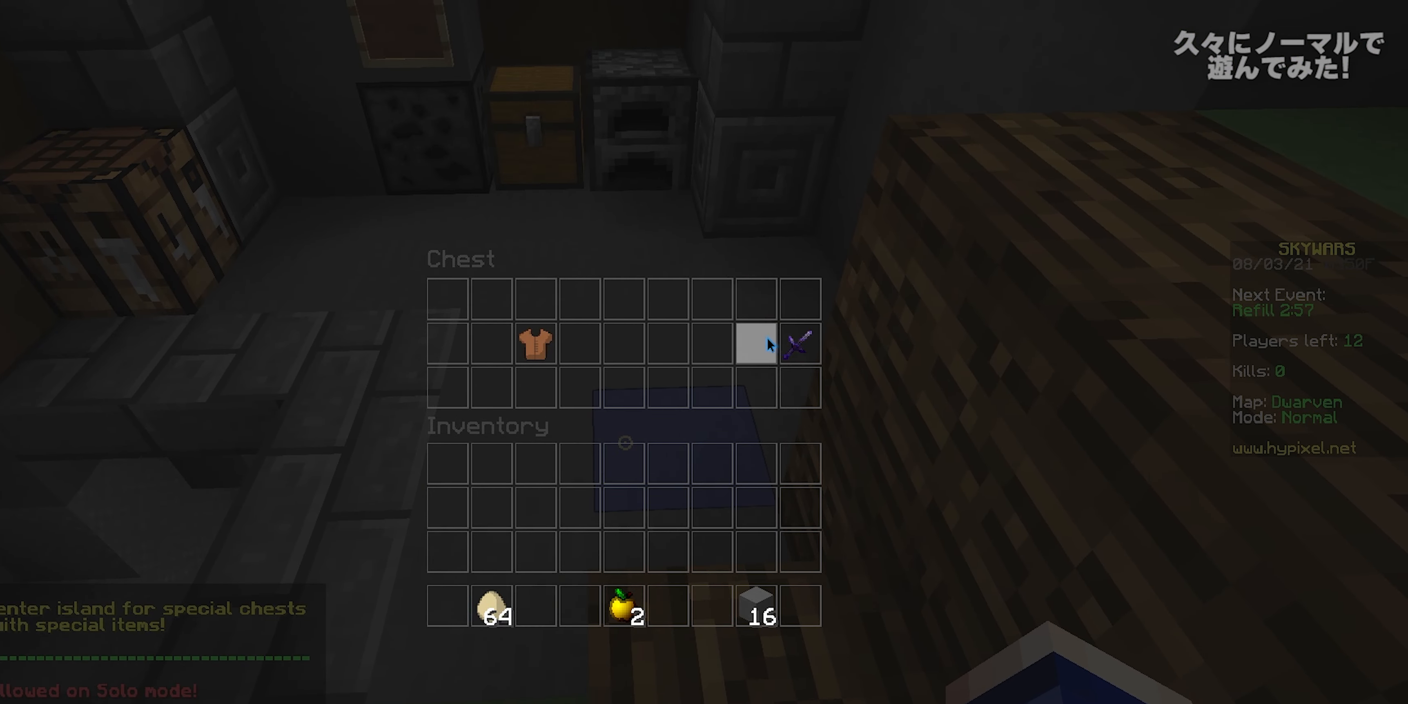
{"keys": ["w"], "mouse": [], "events": [[500, "w", "down"]]}
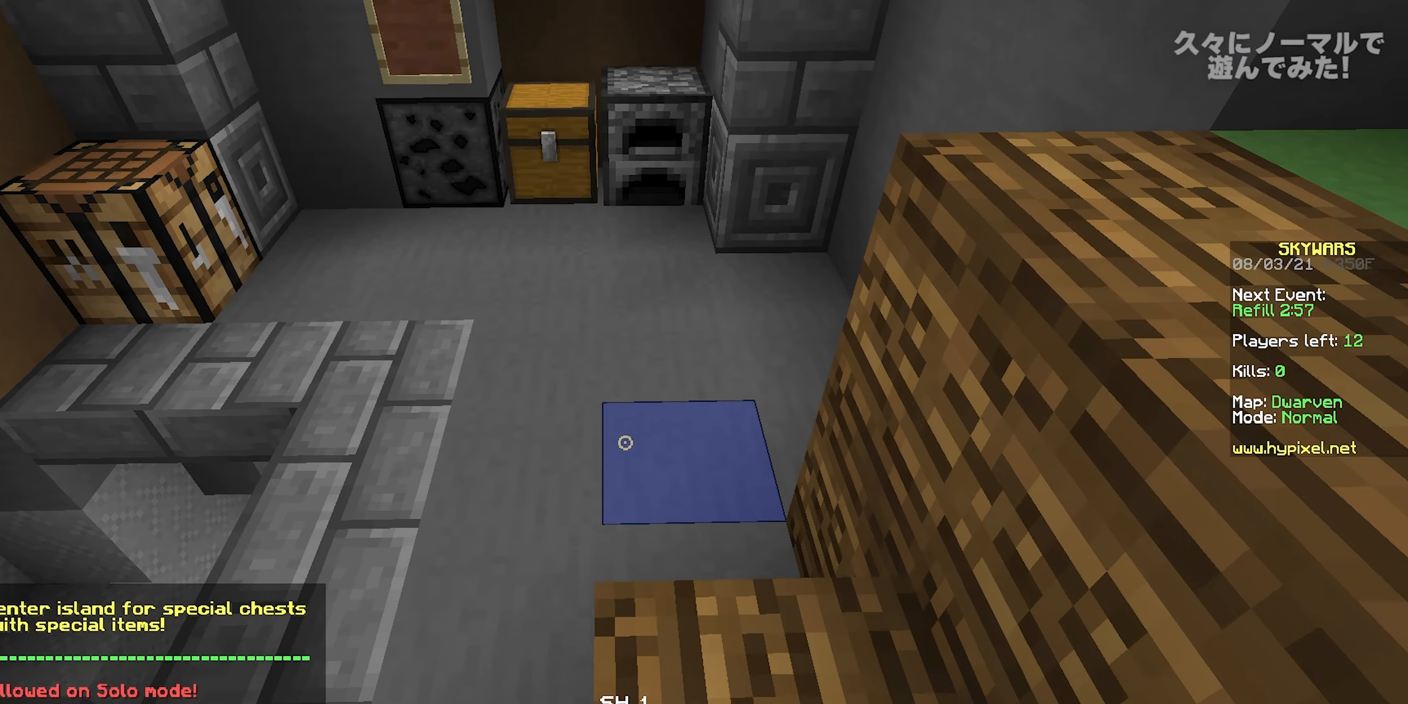
{"keys": ["w"], "mouse": [], "events": []}
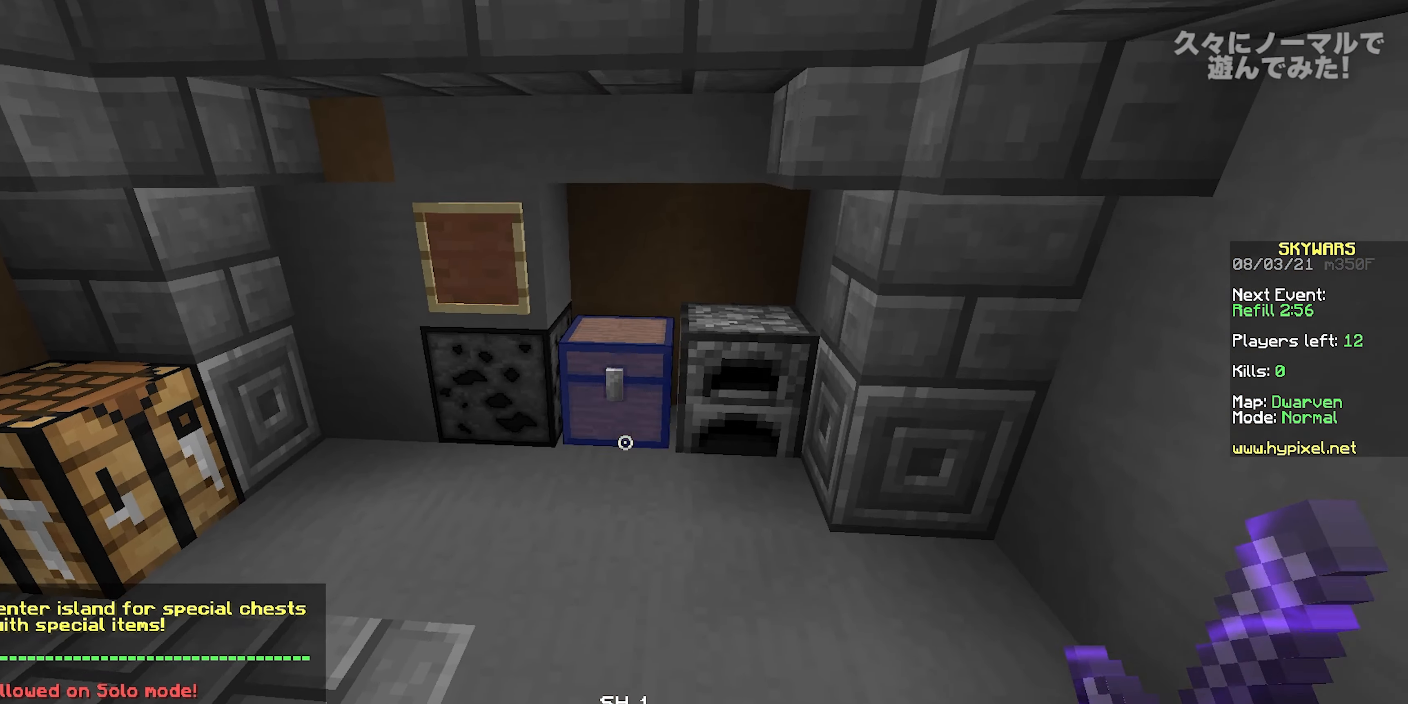
{"keys": [], "mouse": [], "events": [[83, "a", "down"], [100, "mouse_right", "down"], [183, "space", "down"], [300, "mouse_right", "up"], [317, "a", "up"], [383, "space", "up"], [400, "w", "up"]]}
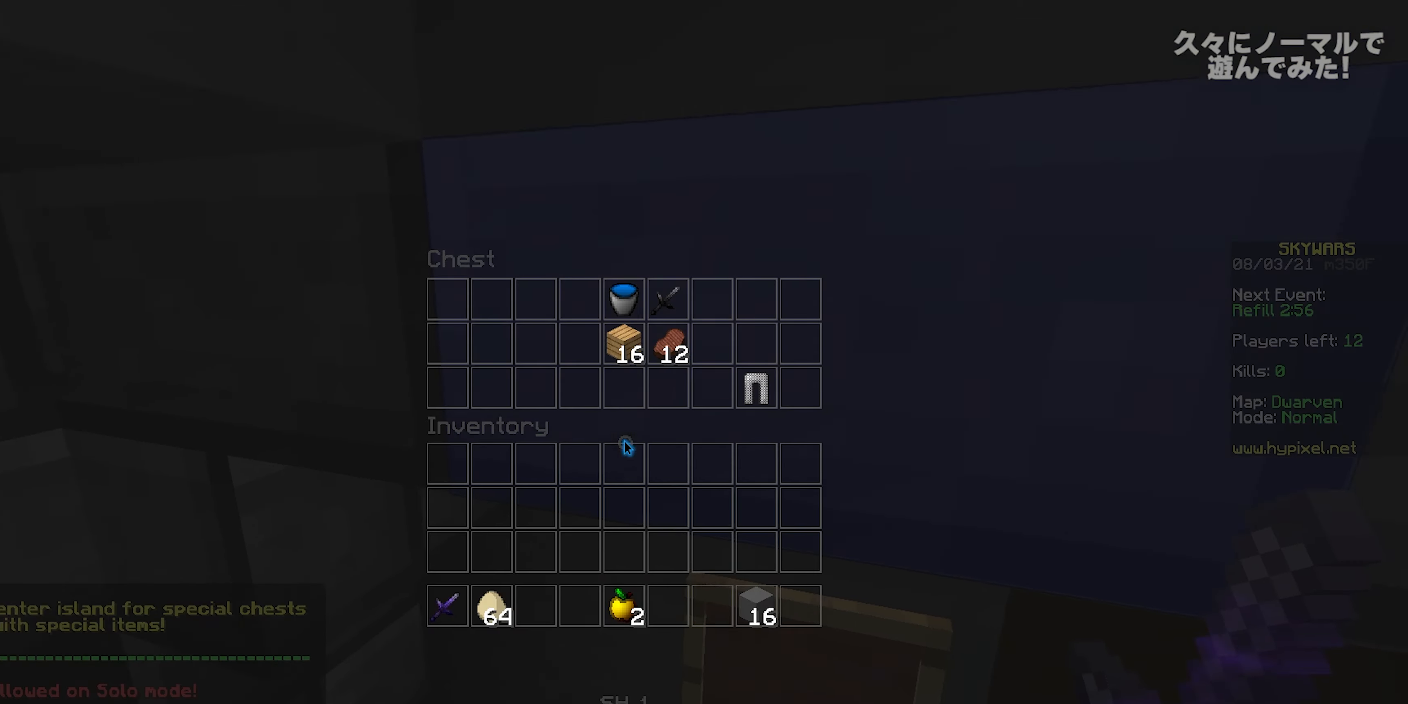
{"keys": [], "mouse": [], "events": []}
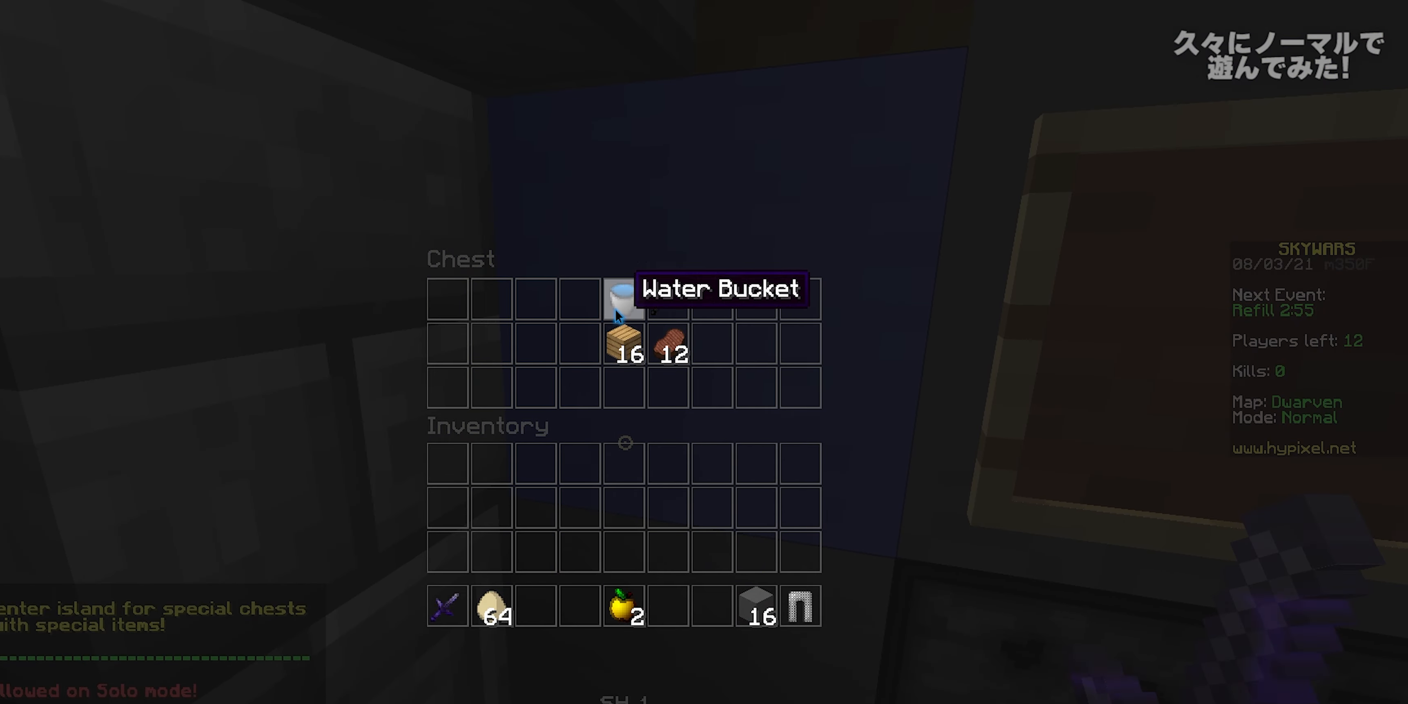
{"keys": ["w"], "mouse": [], "events": [[450, "a", "down"], [450, "w", "down"], [483, "a", "up"]]}
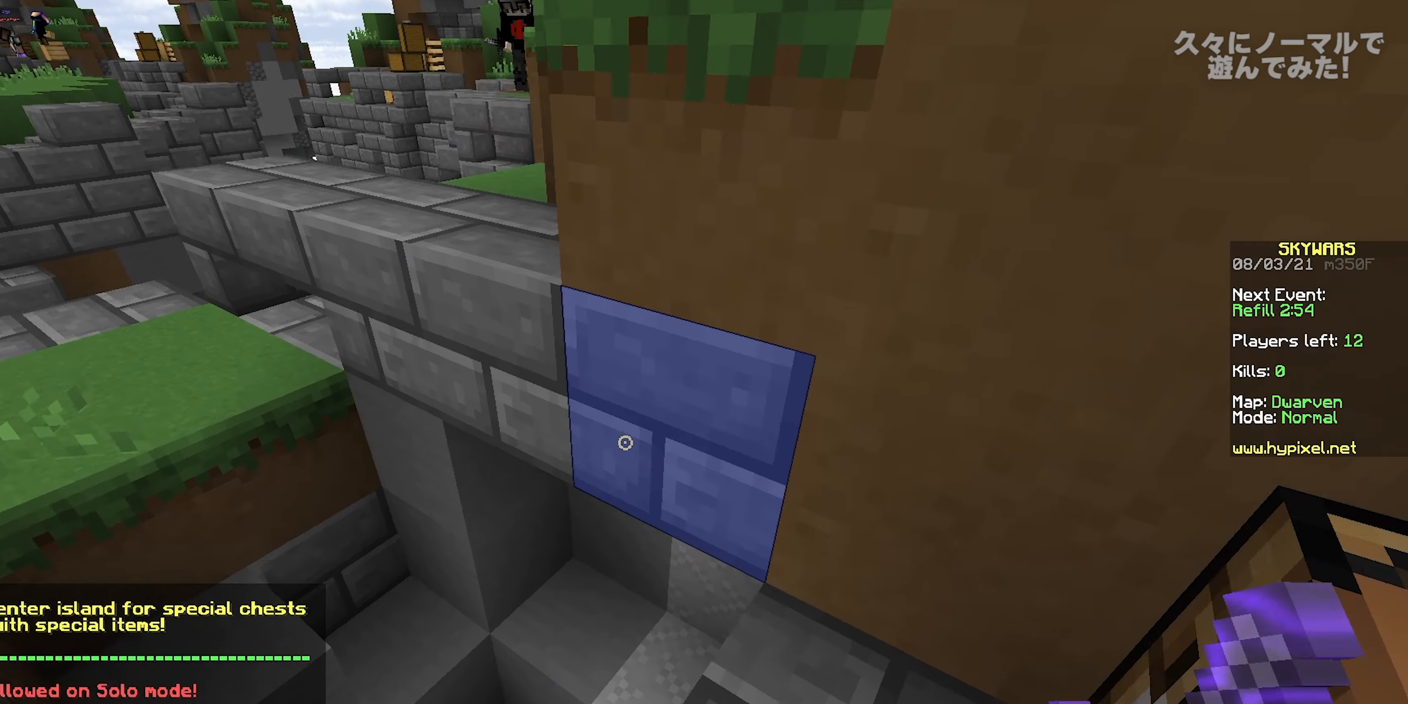
{"keys": ["w"], "mouse": [], "events": [[83, "a", "down"], [233, "a", "up"], [250, "w", "up"], [500, "w", "down"]]}
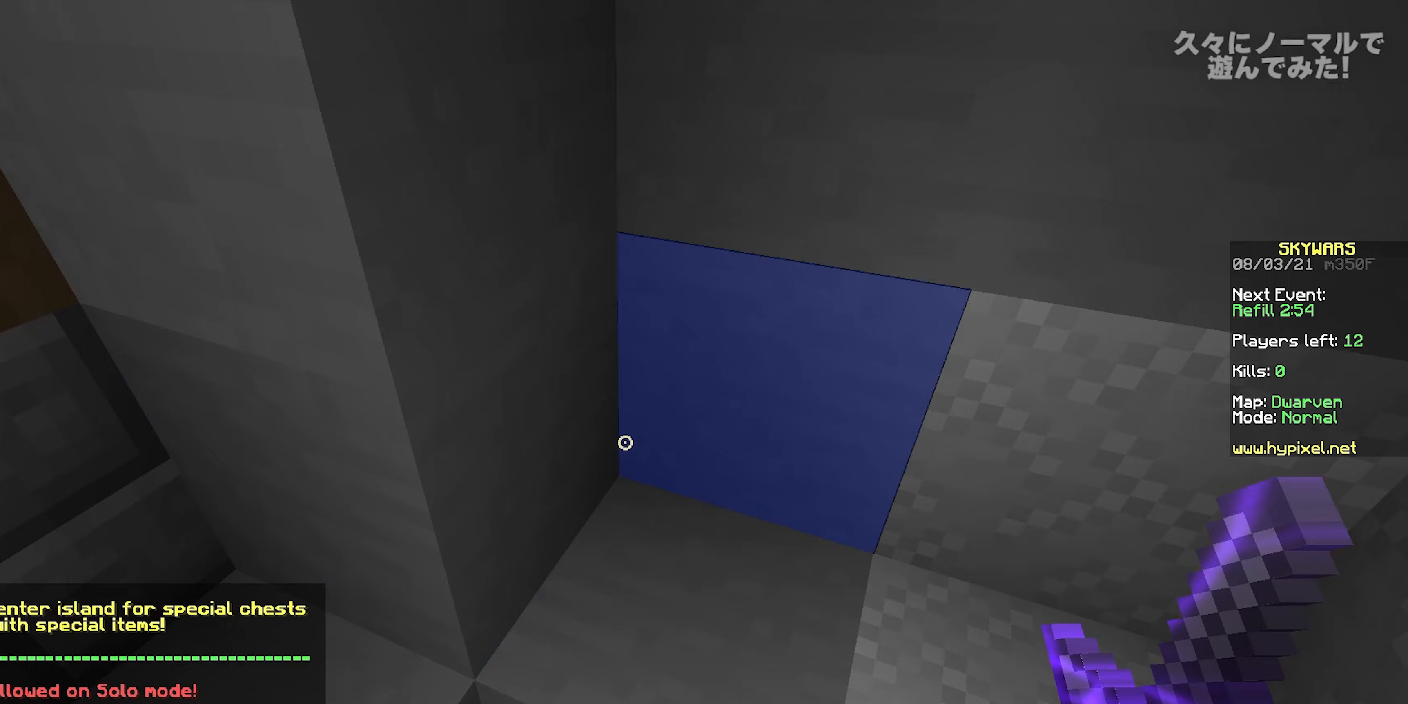
{"keys": ["w"], "mouse": [], "events": [[283, "mouse_right", "down"], [467, "mouse_right", "up"]]}
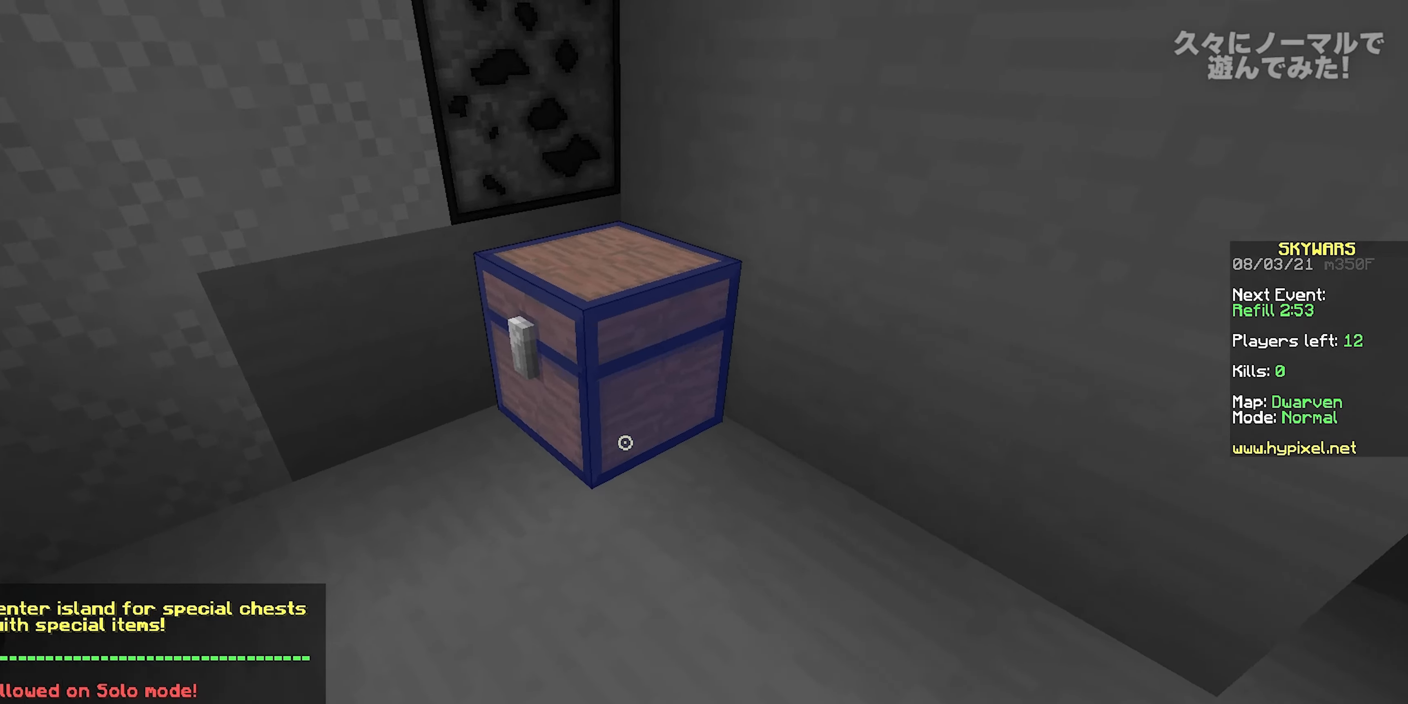
{"keys": [], "mouse": [], "events": [[17, "w", "up"]]}
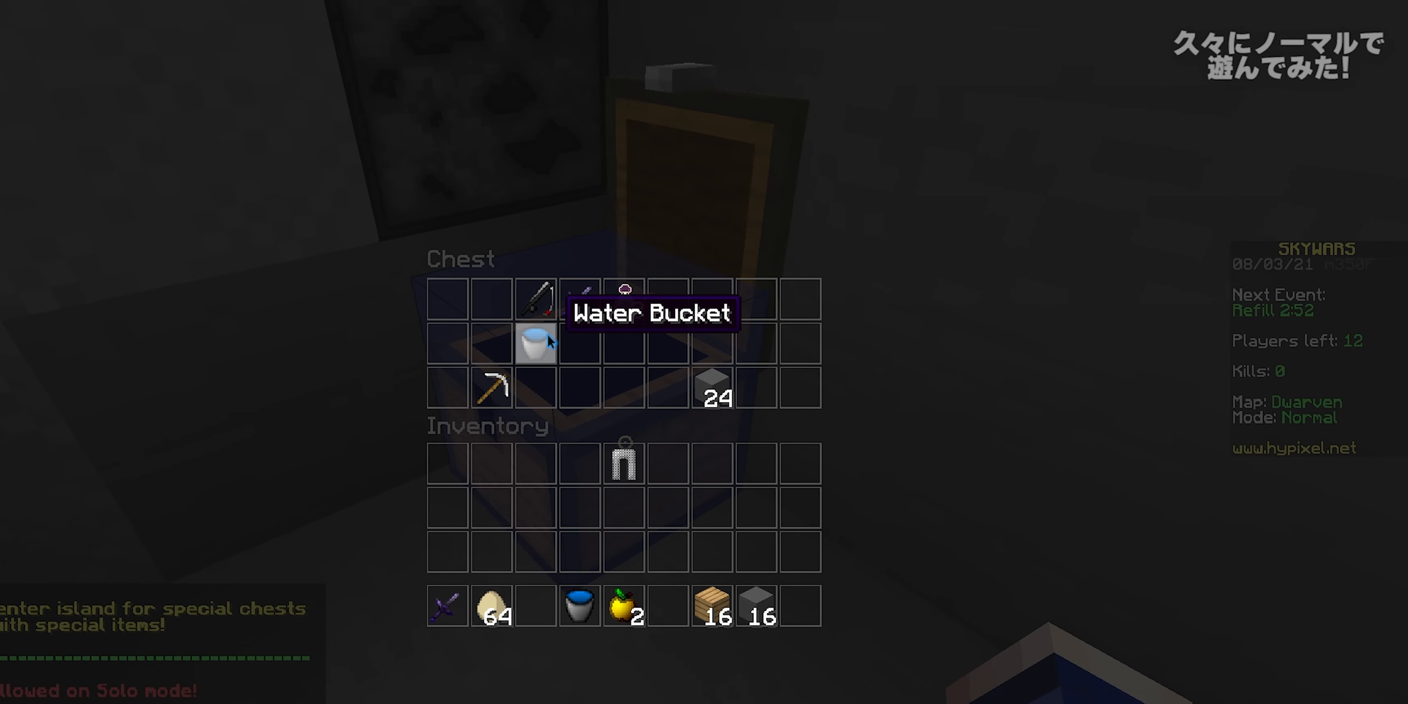
{"keys": ["a", "w"], "mouse": [], "events": [[483, "w", "down"], [500, "a", "down"]]}
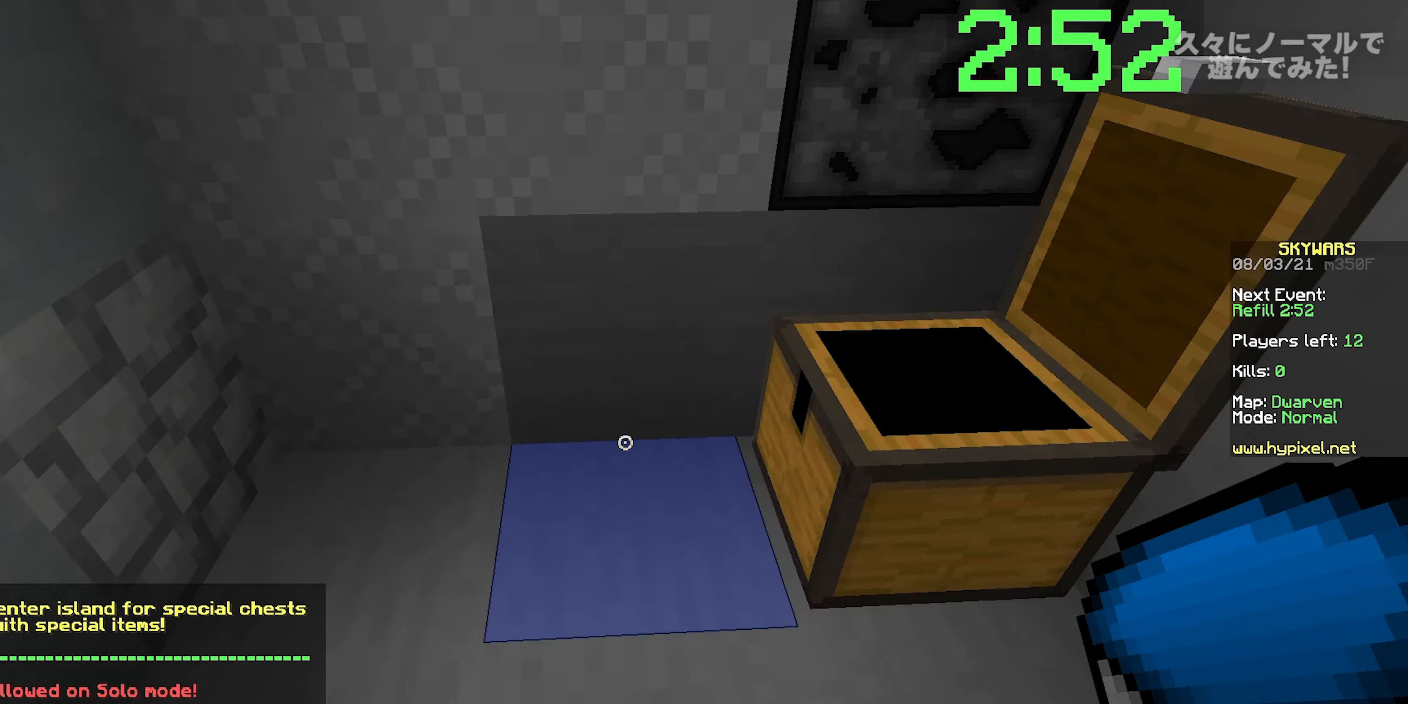
{"keys": [], "mouse": [], "events": [[100, "space", "down"], [417, "a", "up"], [433, "space", "up"], [450, "w", "up"]]}
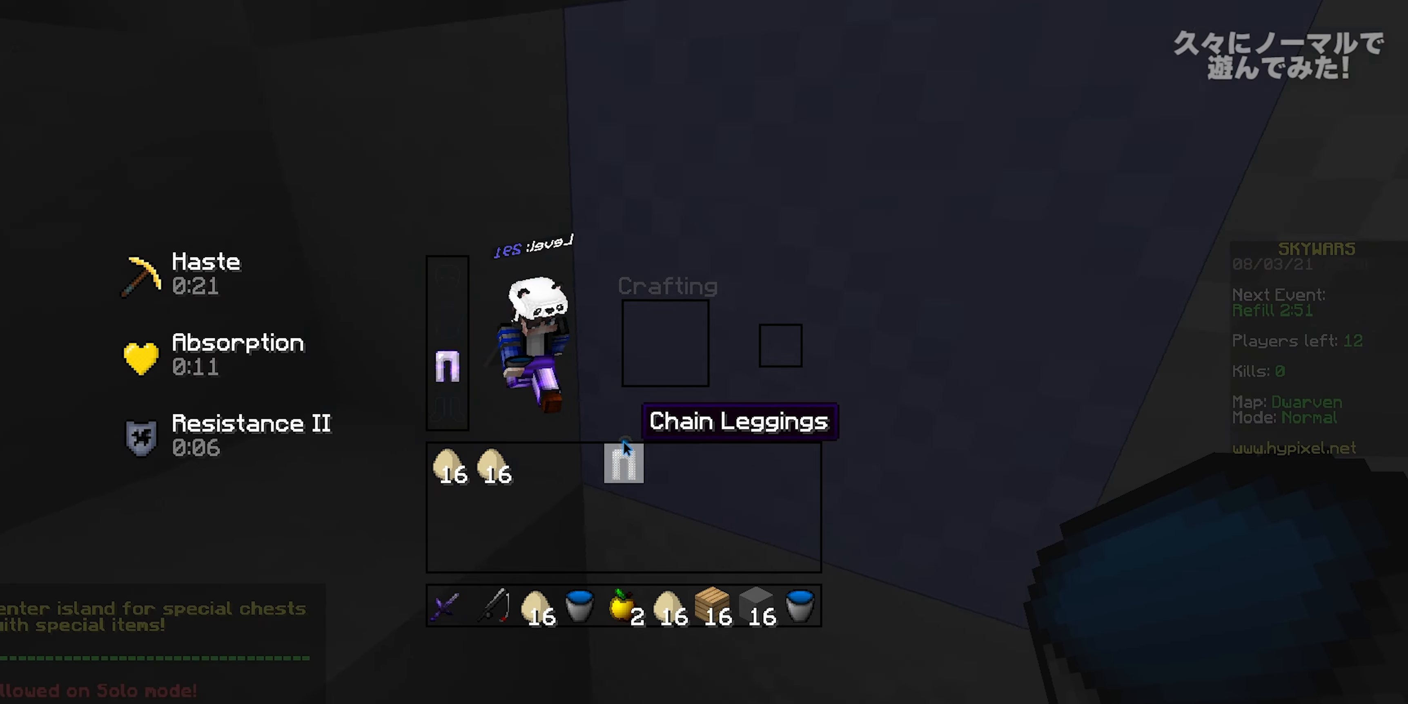
{"keys": ["w"], "mouse": [], "events": [[133, "w", "down"], [183, "a", "down"], [200, "space", "down"], [333, "a", "up"], [433, "space", "up"]]}
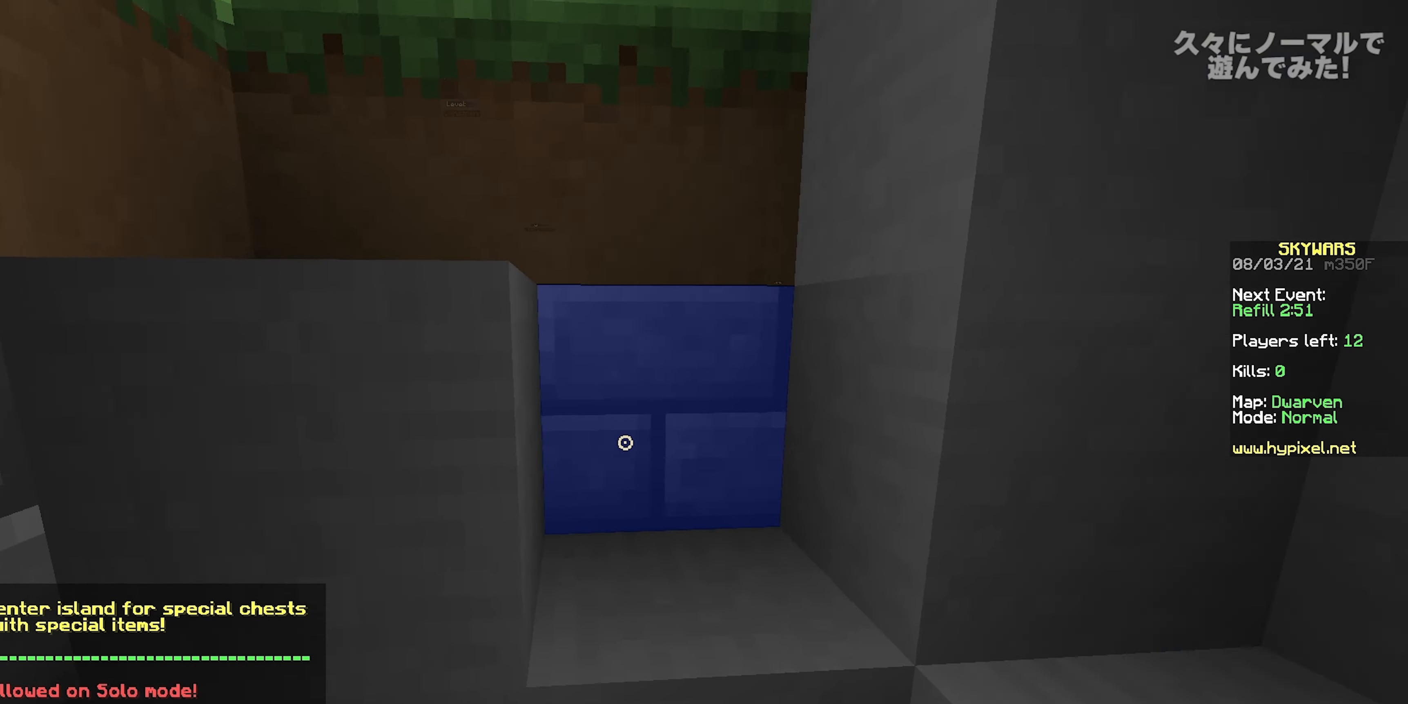
{"keys": ["d", "w"], "mouse": ["left"], "events": [[117, "d", "down"], [200, "mouse_left", "down"], [233, "space", "down"], [250, "a", "down"], [283, "d", "up"], [333, "mouse_left", "up"], [383, "mouse_left", "down"], [400, "a", "up"], [400, "space", "up"], [417, "d", "down"]]}
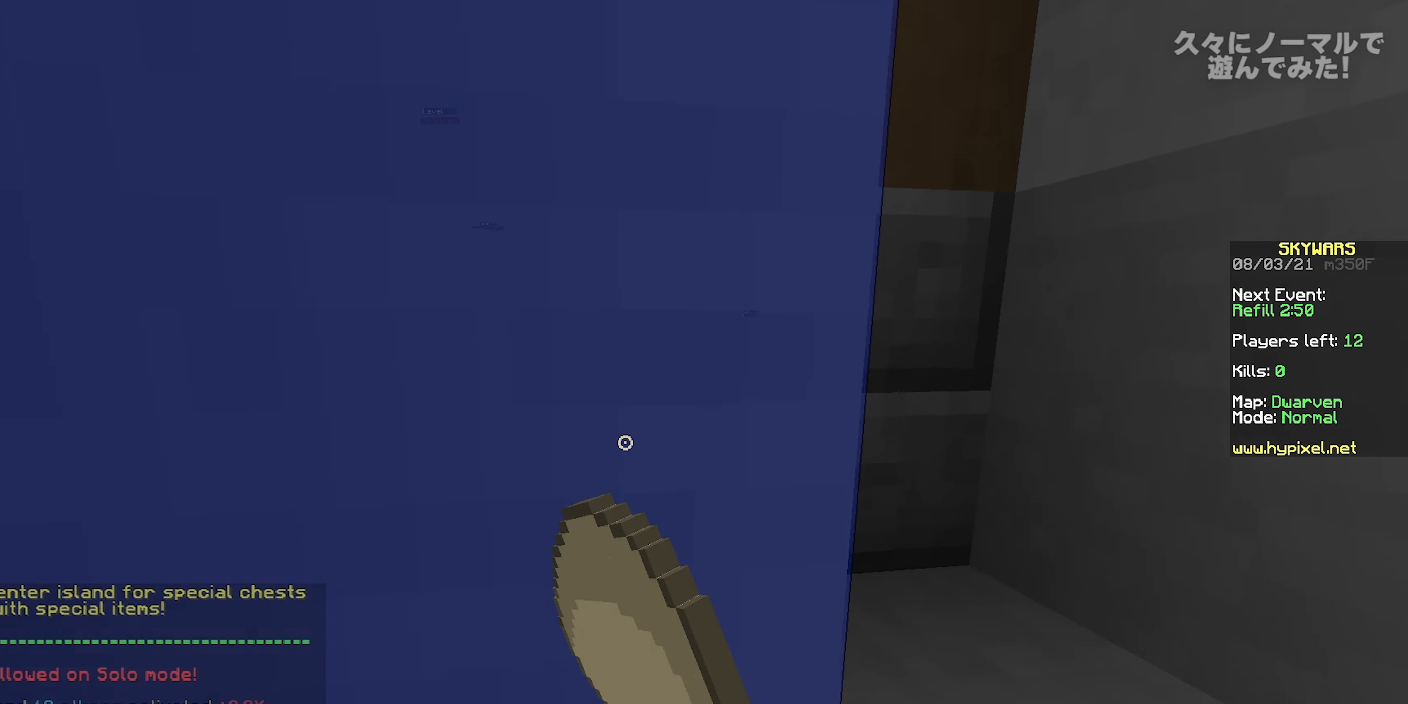
{"keys": [], "mouse": []}
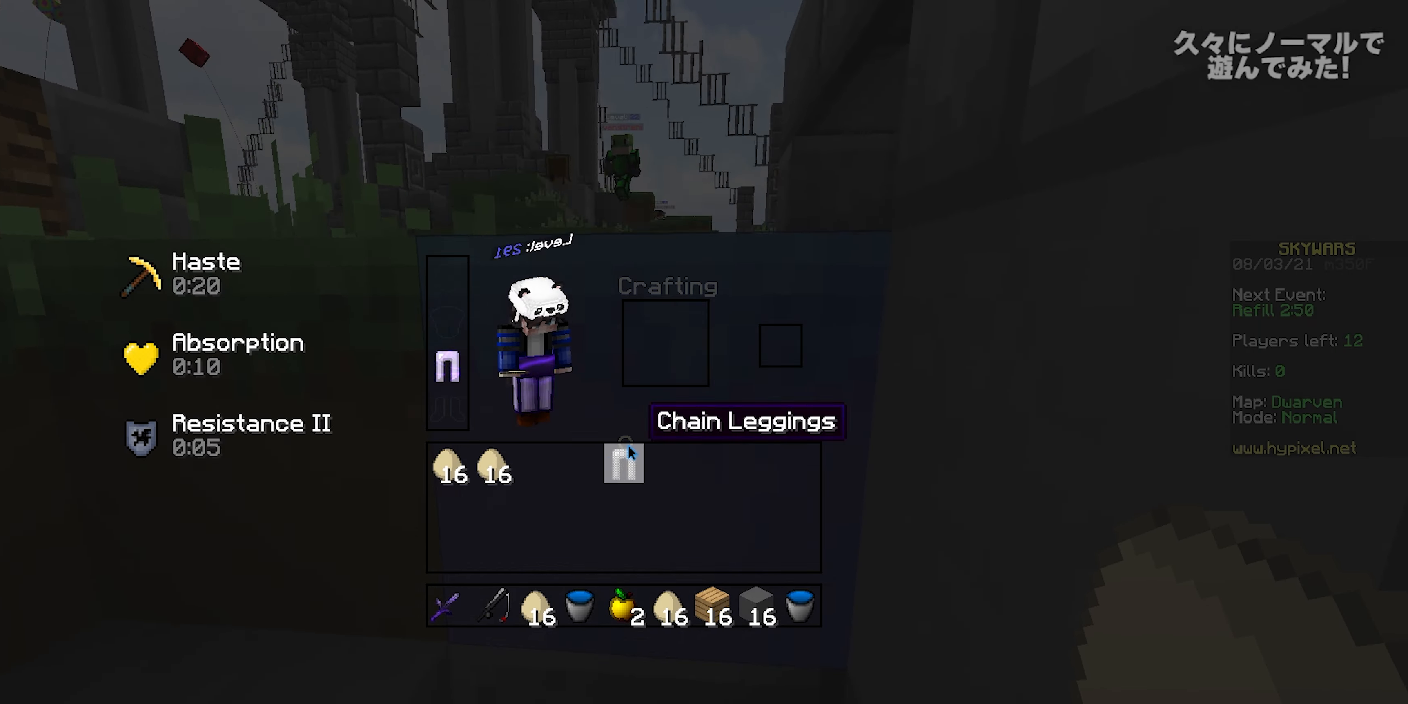
{"keys": [], "mouse": [], "events": []}
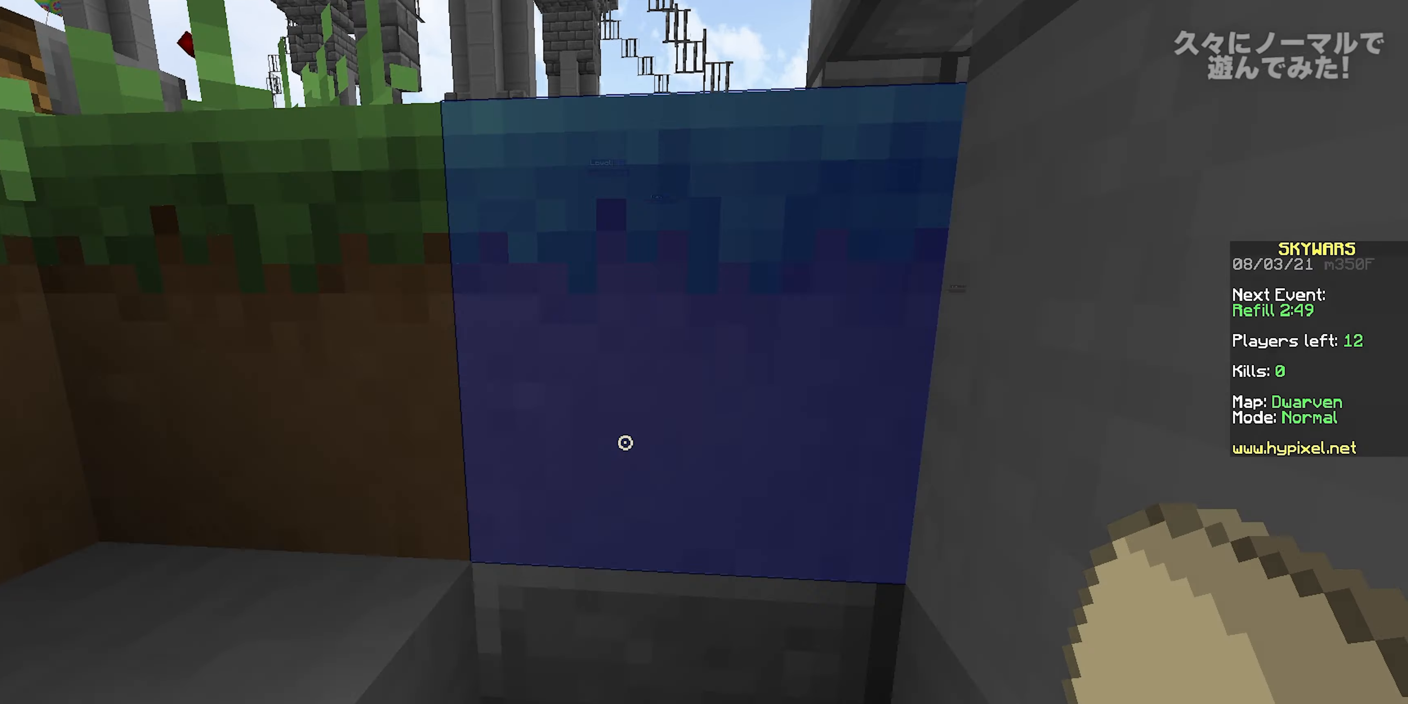
{"keys": ["a", "w"], "mouse": [], "events": [[50, "space", "down"], [50, "w", "down"], [83, "a", "down"], [283, "space", "up"], [367, "mouse_left", "down"], [417, "mouse_left", "up"]]}
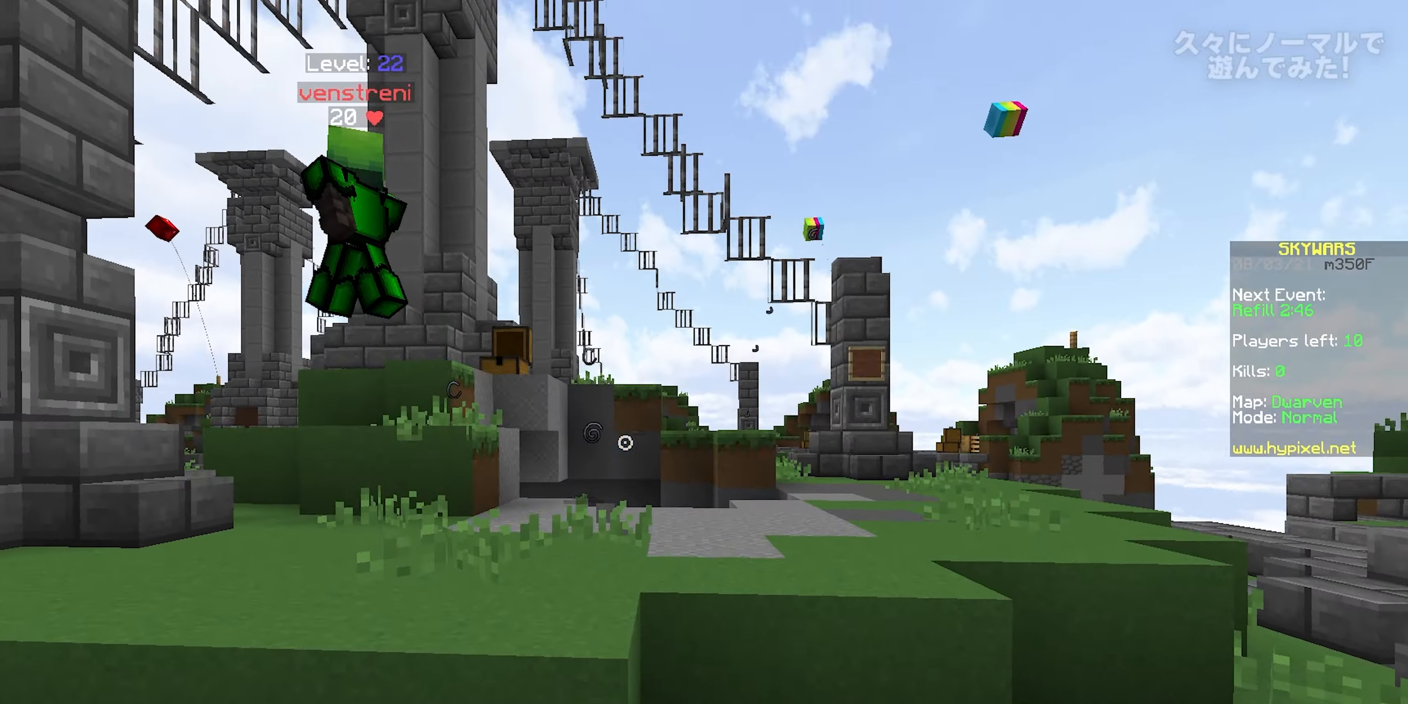
{"keys": ["d", "w"], "mouse": [], "events": [[133, "a", "up"], [200, "mouse_right", "down"], [217, "space", "down"], [367, "mouse_right", "up"], [383, "d", "down"], [483, "space", "up"]]}
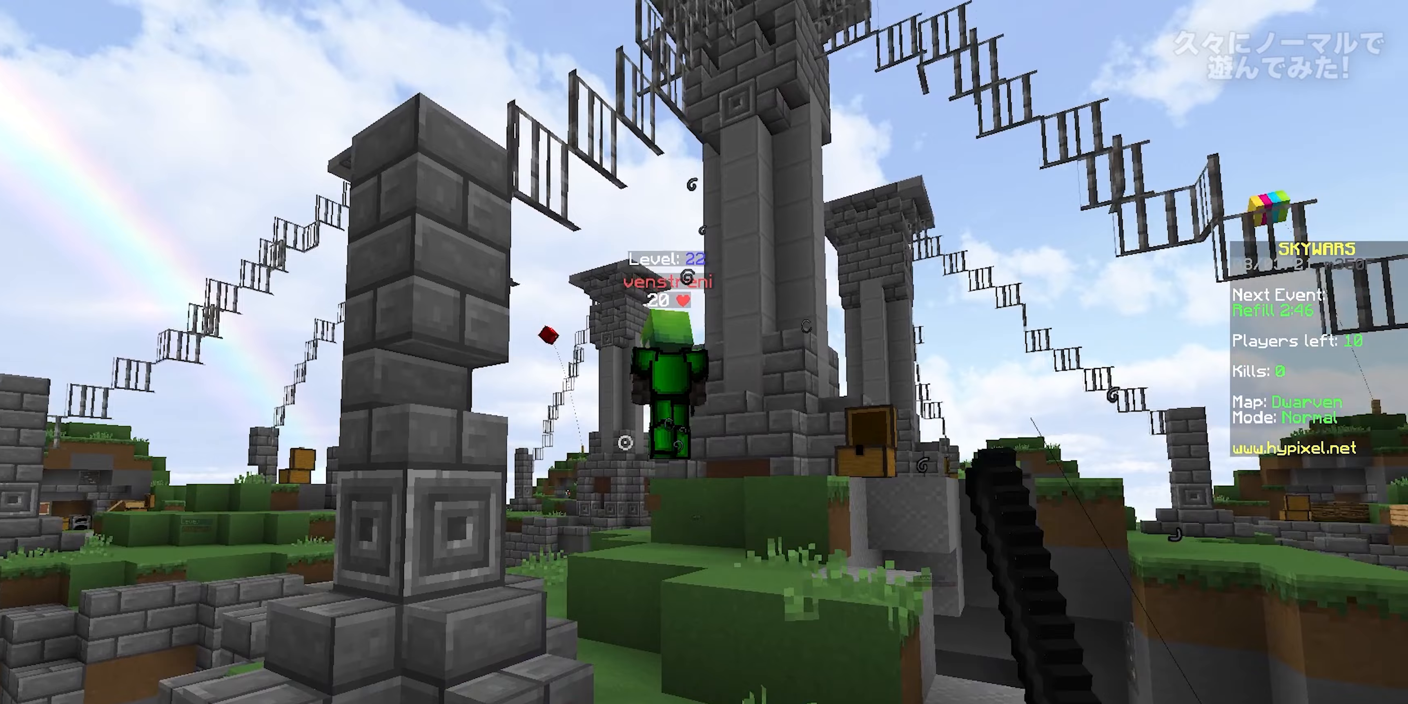
{"keys": ["w"], "mouse": [], "events": [[50, "d", "up"], [200, "mouse_right", "down"], [250, "space", "down"], [367, "mouse_right", "up"], [483, "space", "up"]]}
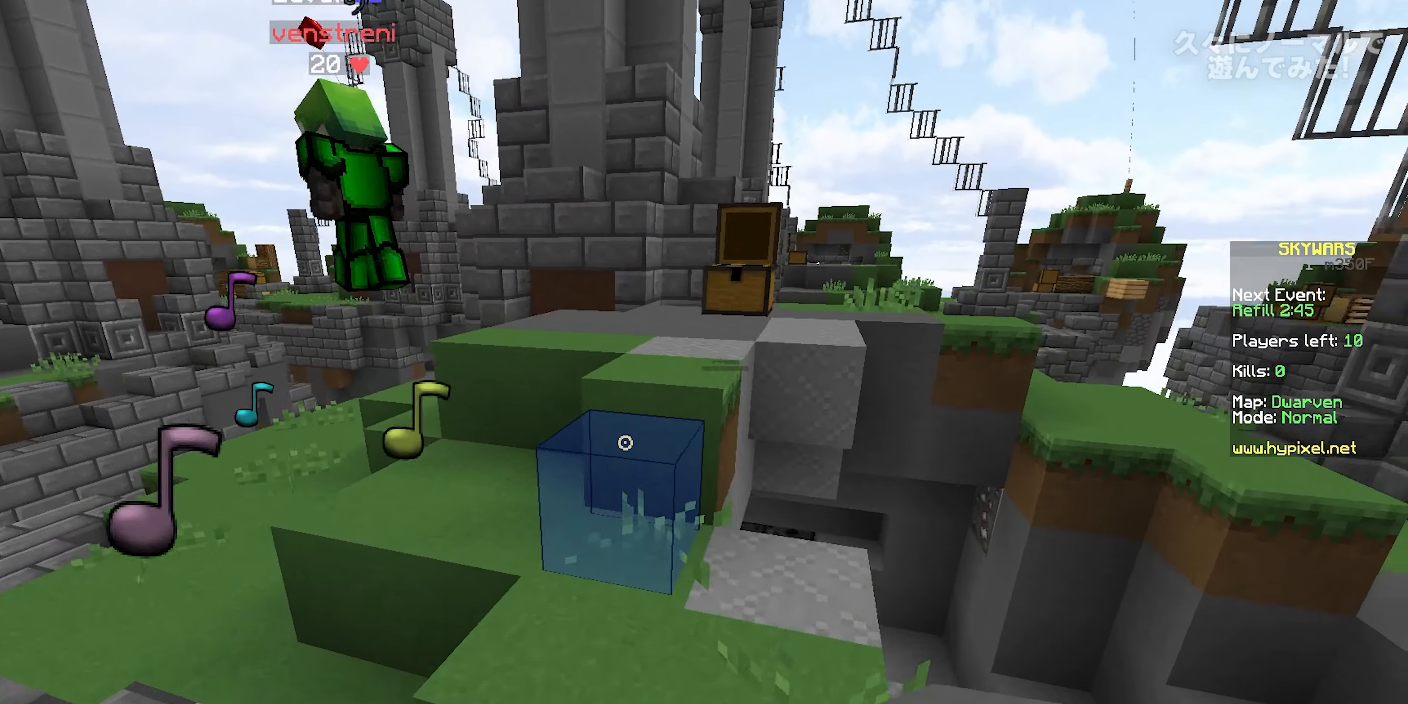
{"keys": ["a", "w"], "mouse": [], "events": [[83, "space", "down"], [250, "d", "down"], [383, "space", "up"], [450, "a", "down"], [483, "d", "up"]]}
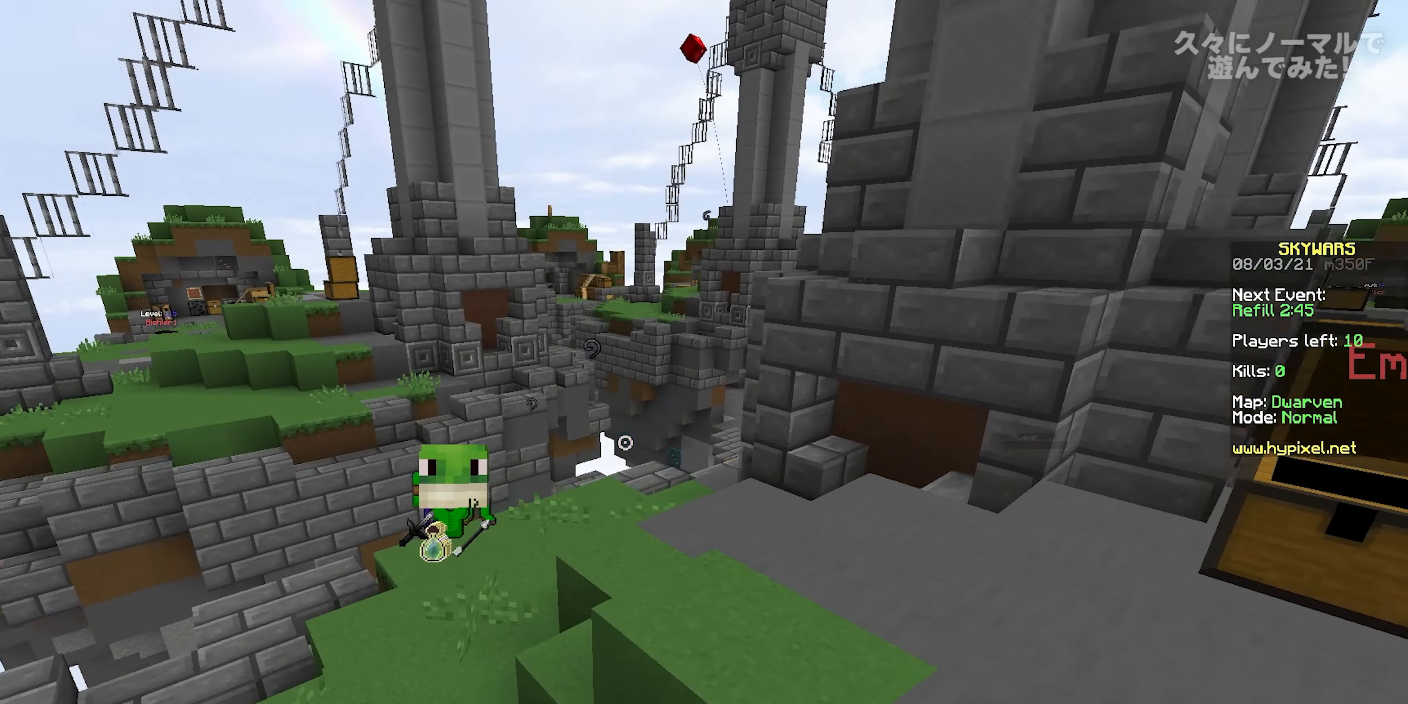
{"keys": ["a", "w"], "mouse": [], "events": [[67, "space", "down"], [150, "a", "up"], [200, "a", "down"], [350, "space", "up"], [417, "space", "down"], [467, "space", "up"]]}
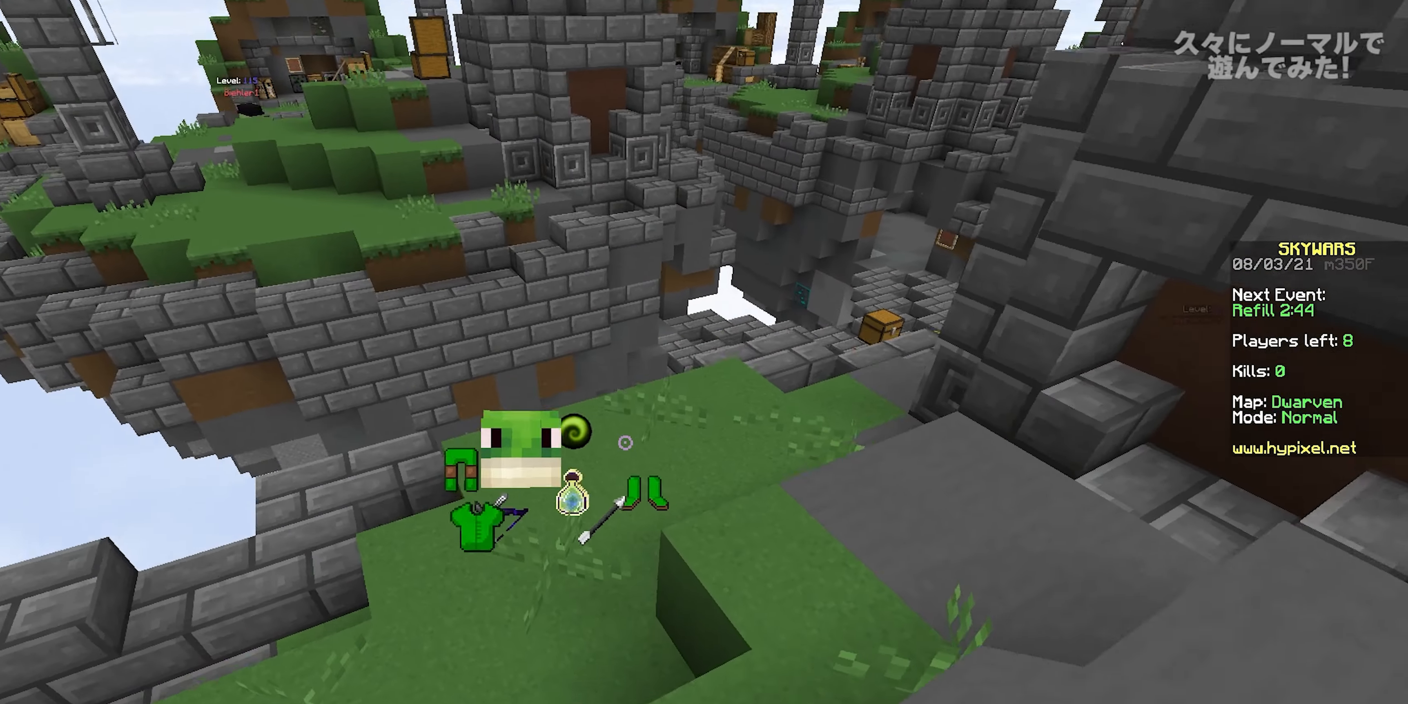
{"keys": ["w"], "mouse": [], "events": [[67, "a", "up"]]}
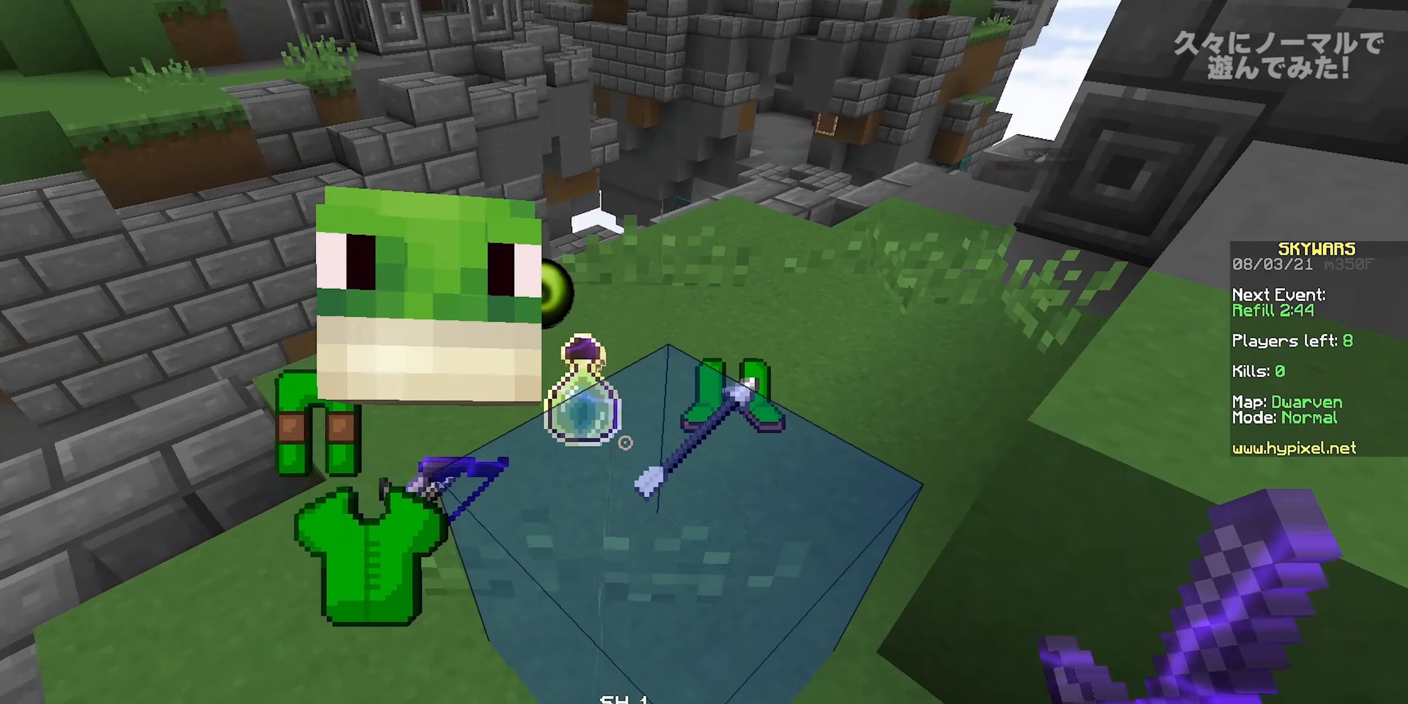
{"keys": ["space", "w"], "mouse": [], "events": [[67, "a", "down"], [450, "a", "up"], [483, "space", "down"]]}
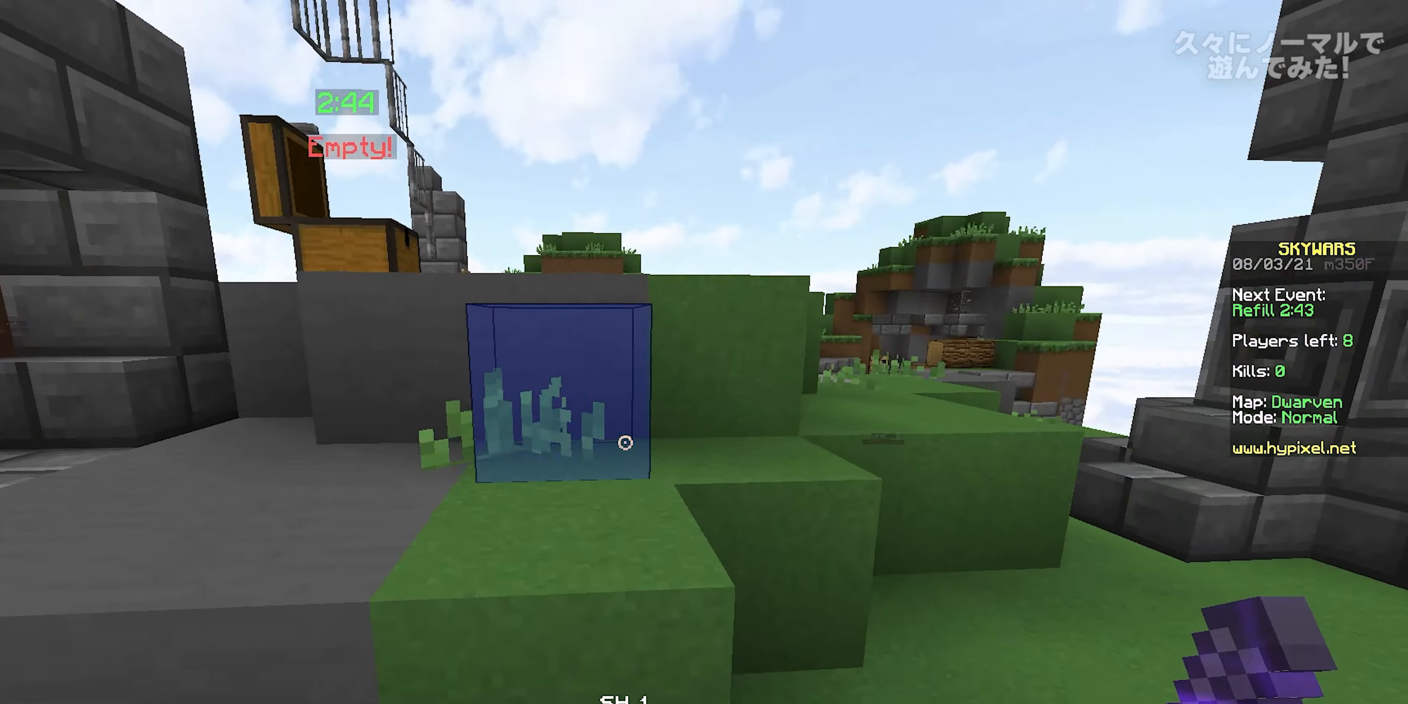
{"keys": [], "mouse": [], "events": [[83, "space", "up"], [83, "w", "up"]]}